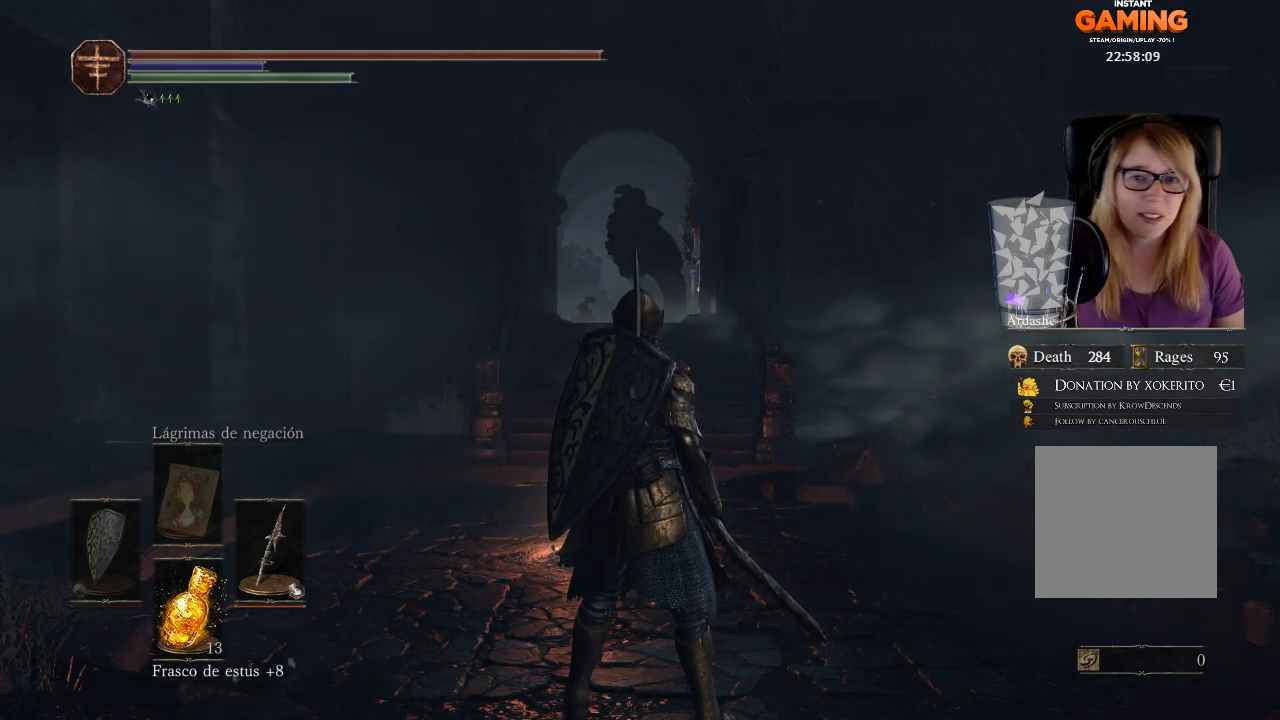
Gameplay with a controller (Xbox layout); each line is a JSON object with the inputs held at the frame after it. "events" lists button and stick changes between this image and that frame as [ms after this image, input, new state], when the widget could be followed in between.
{"buttons": [], "left_stick": "up", "right_stick": "center", "events": [[167, "right_stick", "down-left"], [333, "left_stick", "up"], [400, "right_stick", "center"]]}
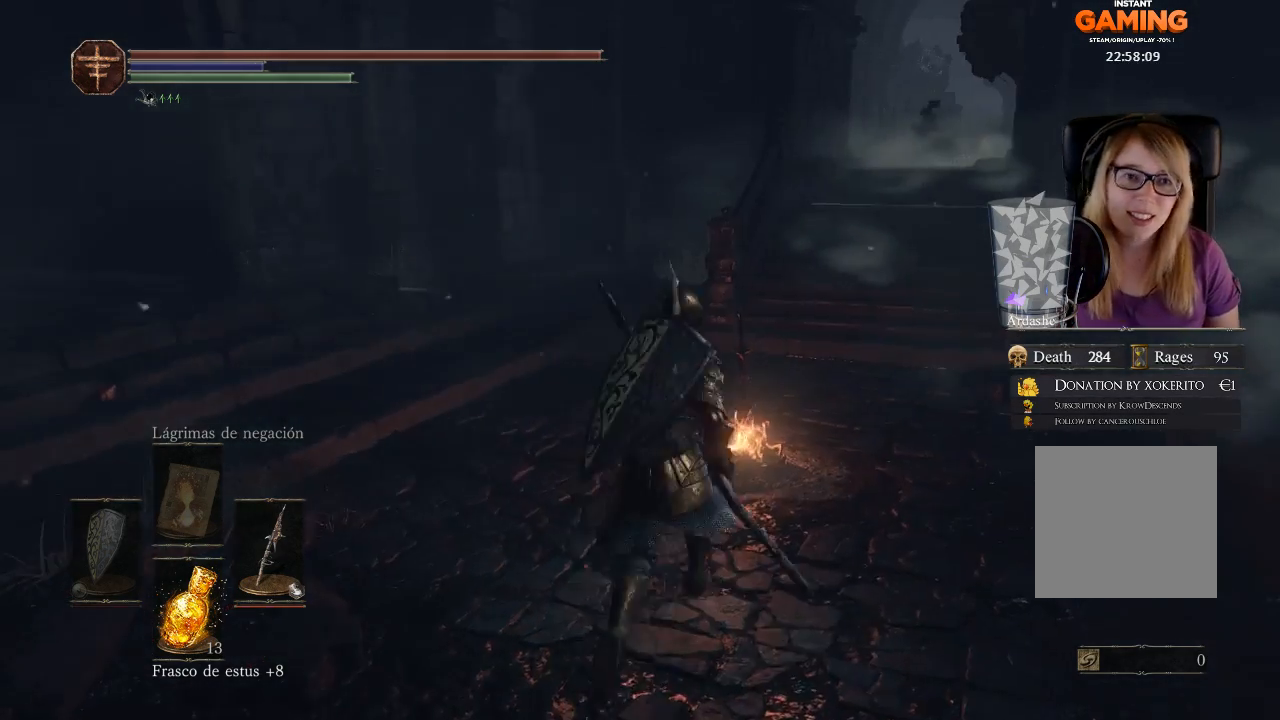
{"buttons": [], "left_stick": "up", "right_stick": "center", "events": [[67, "left_stick", "up-left"], [233, "right_stick", "up-left"], [367, "left_stick", "up"], [367, "right_stick", "center"]]}
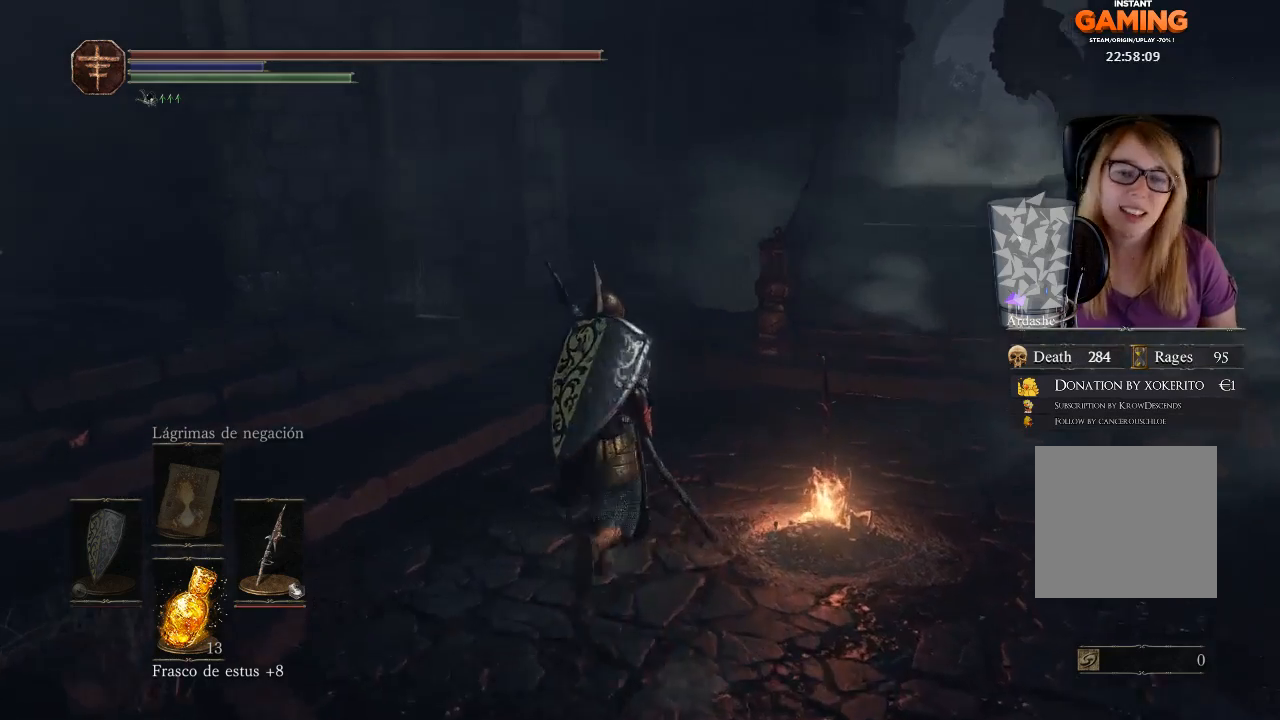
{"buttons": [], "left_stick": "up", "right_stick": "center", "events": [[67, "right_stick", "right"], [300, "right_stick", "center"]]}
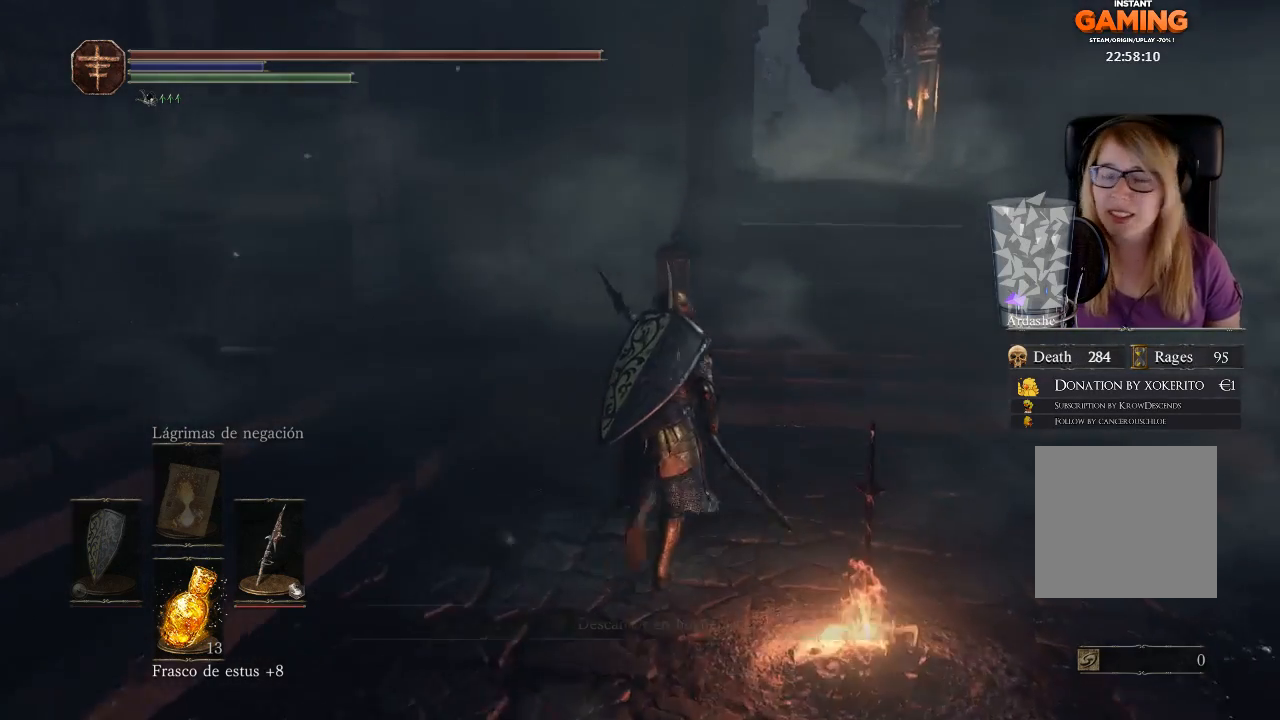
{"buttons": ["B"], "left_stick": "up", "right_stick": "center", "events": [[100, "B", "down"]]}
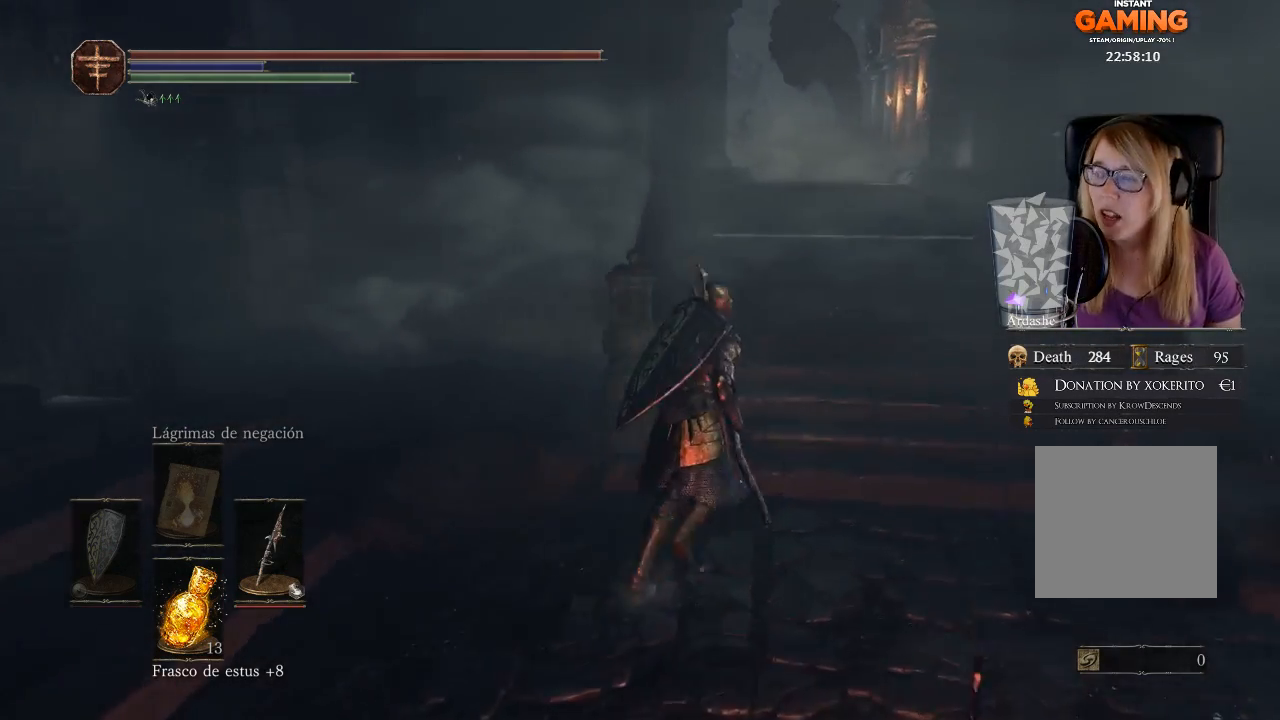
{"buttons": ["B"], "left_stick": "up", "right_stick": "center", "events": []}
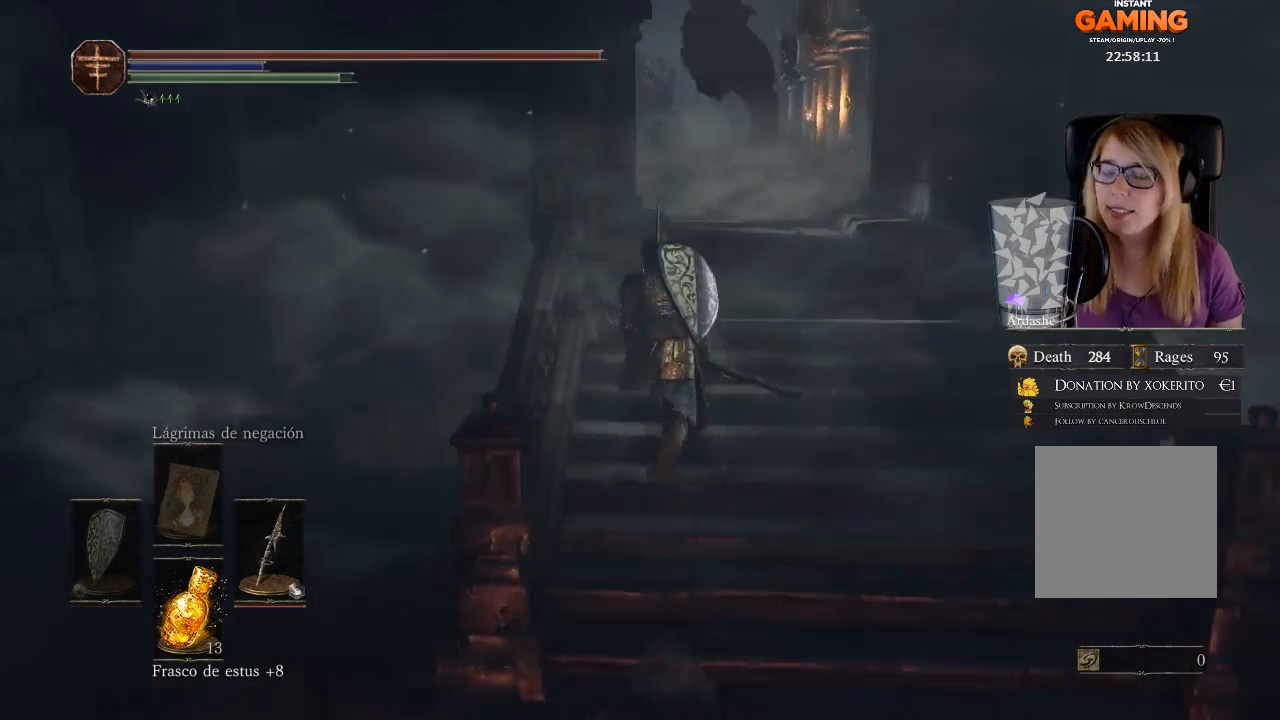
{"buttons": ["B"], "left_stick": "up", "right_stick": "center", "events": []}
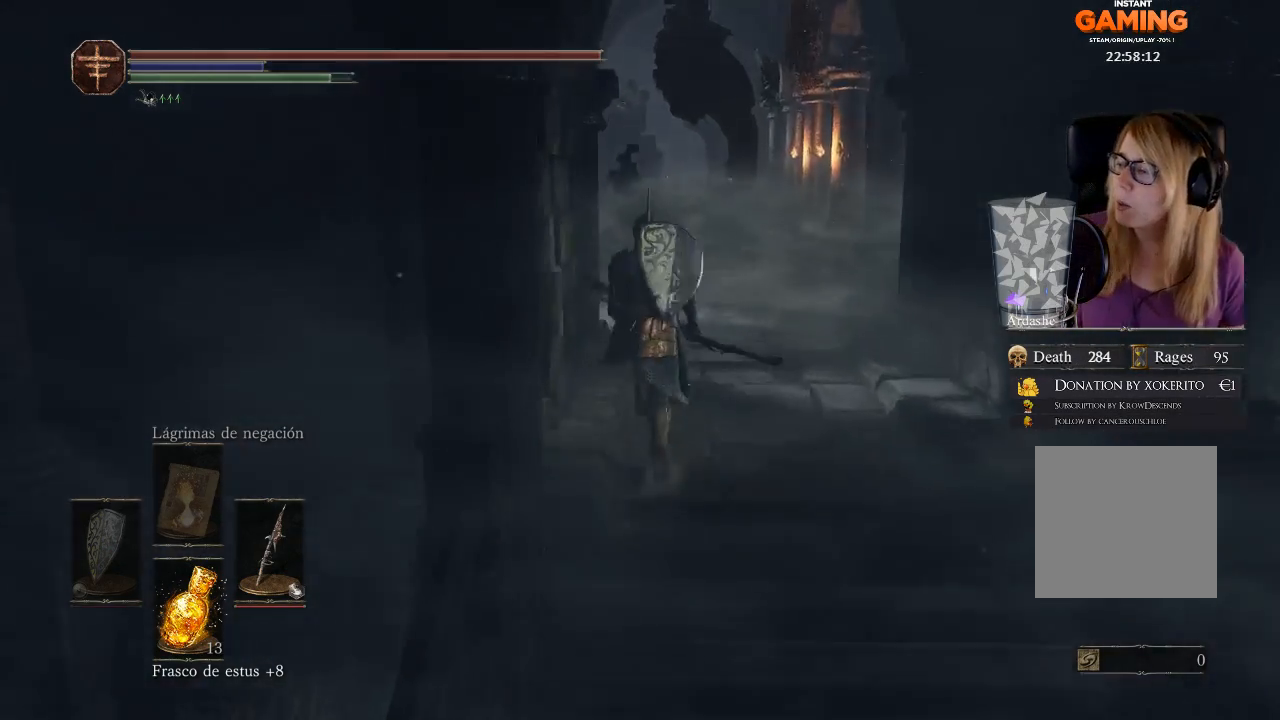
{"buttons": ["B"], "left_stick": "up", "right_stick": "center", "events": []}
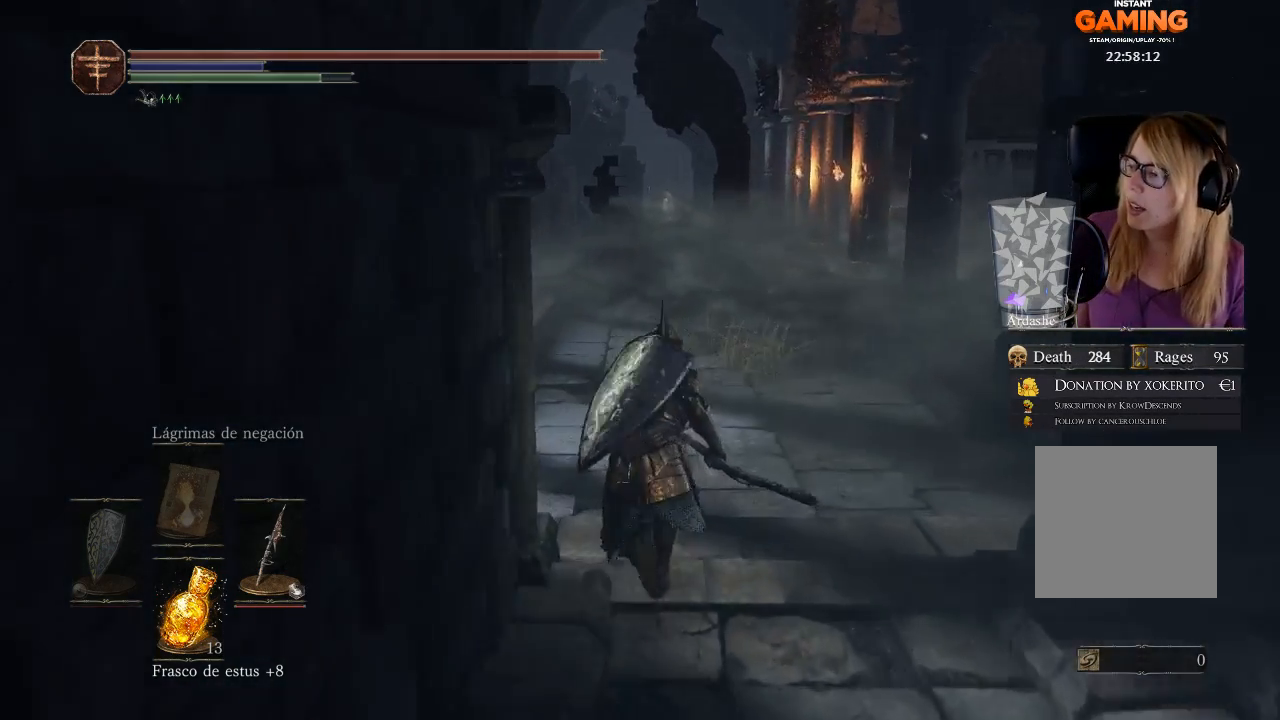
{"buttons": ["B"], "left_stick": "up", "right_stick": "center", "events": []}
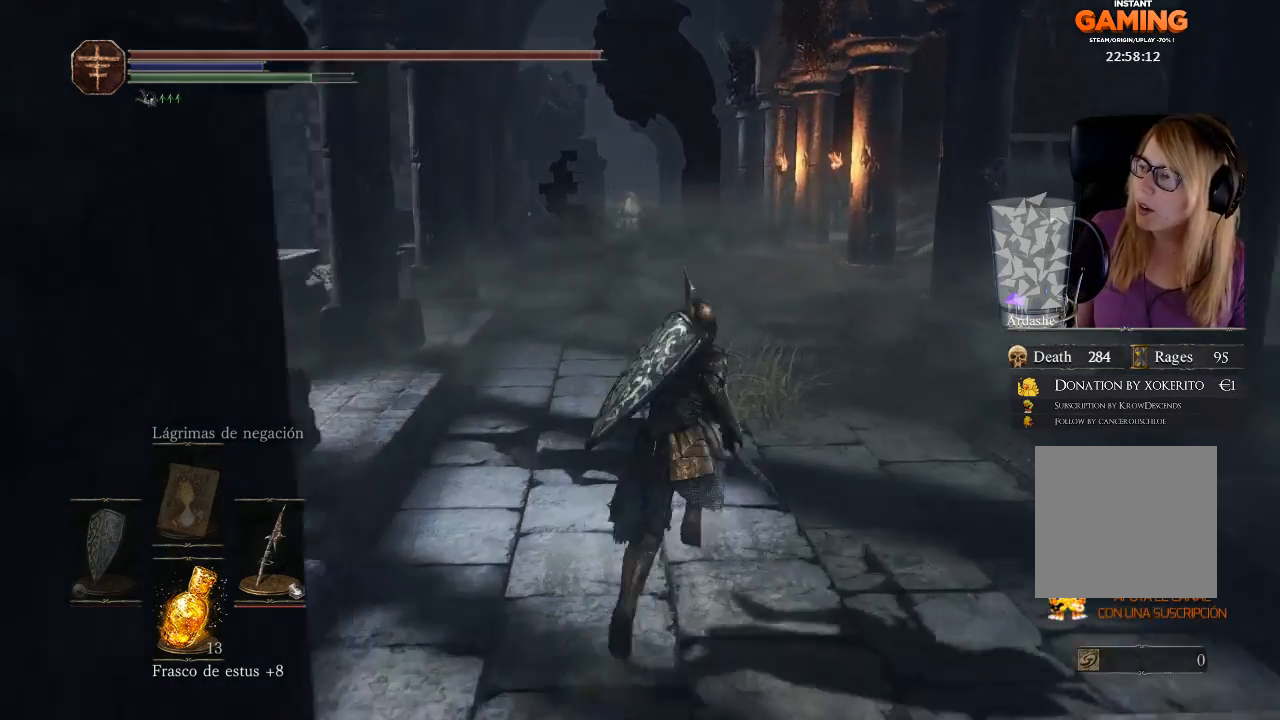
{"buttons": ["B"], "left_stick": "up", "right_stick": "center", "events": []}
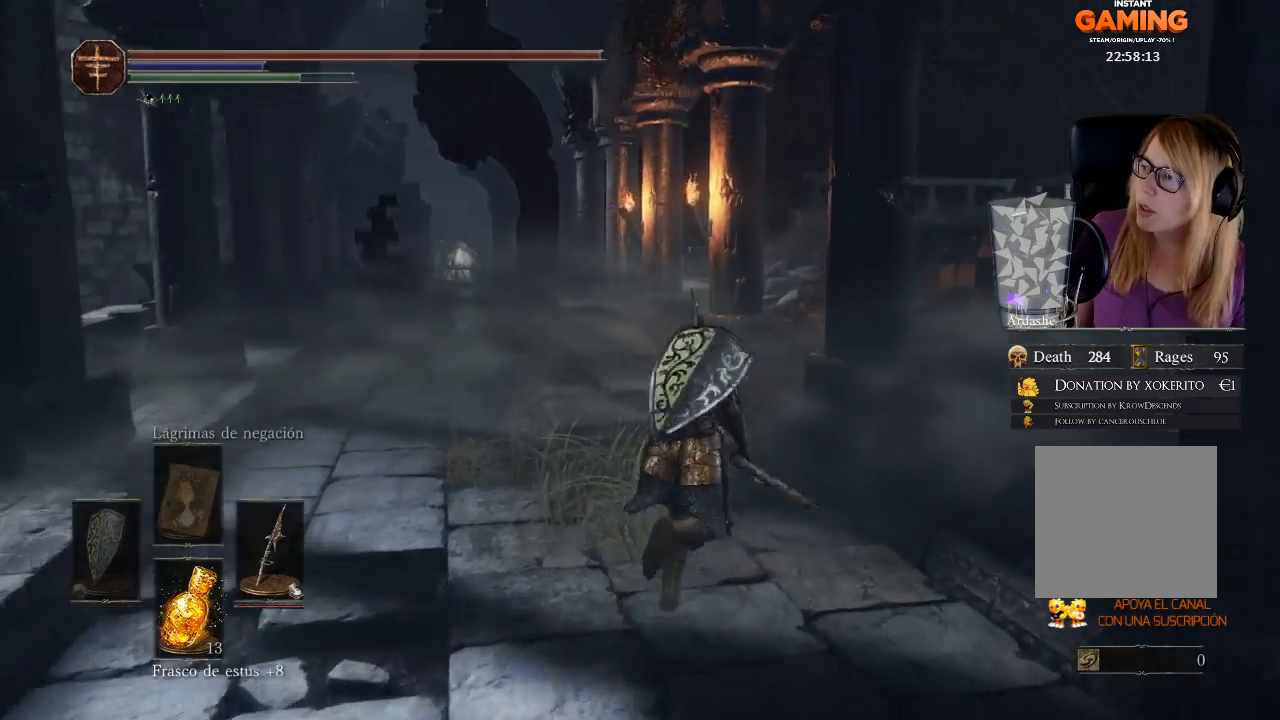
{"buttons": ["B"], "left_stick": "up", "right_stick": "center", "events": []}
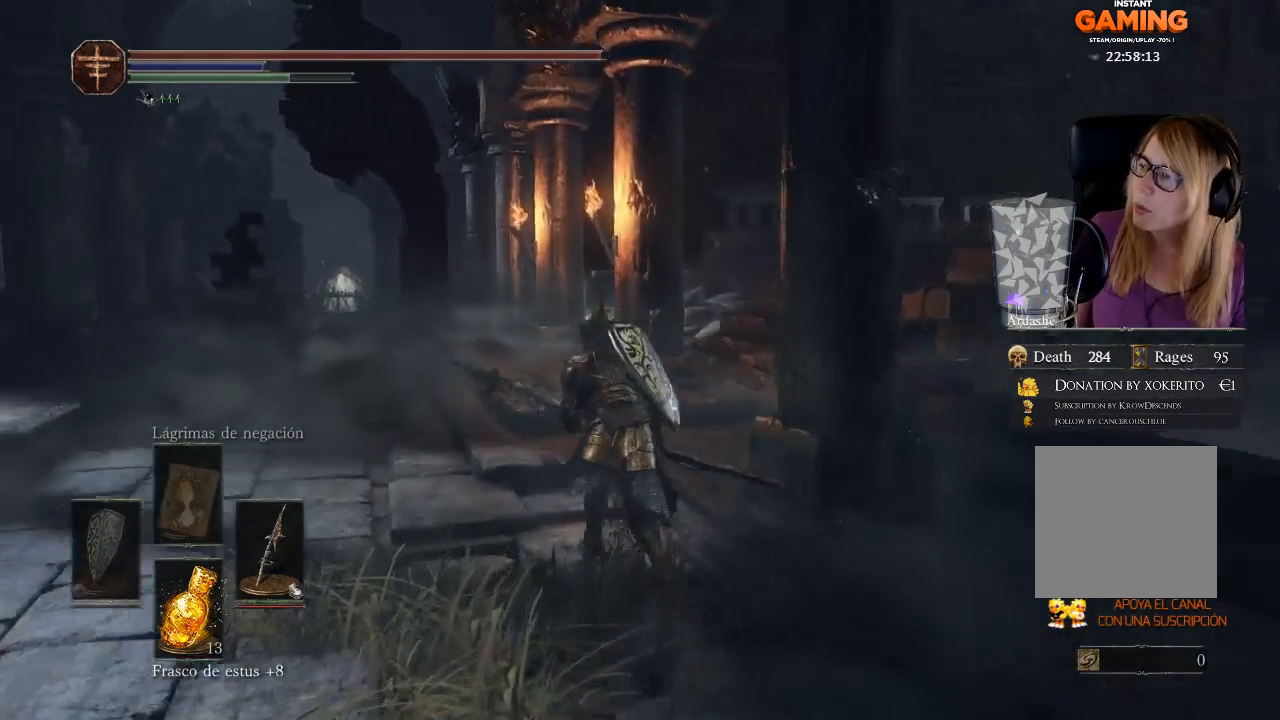
{"buttons": ["B"], "left_stick": "up", "right_stick": "center", "events": [[233, "B", "up"], [400, "B", "down"]]}
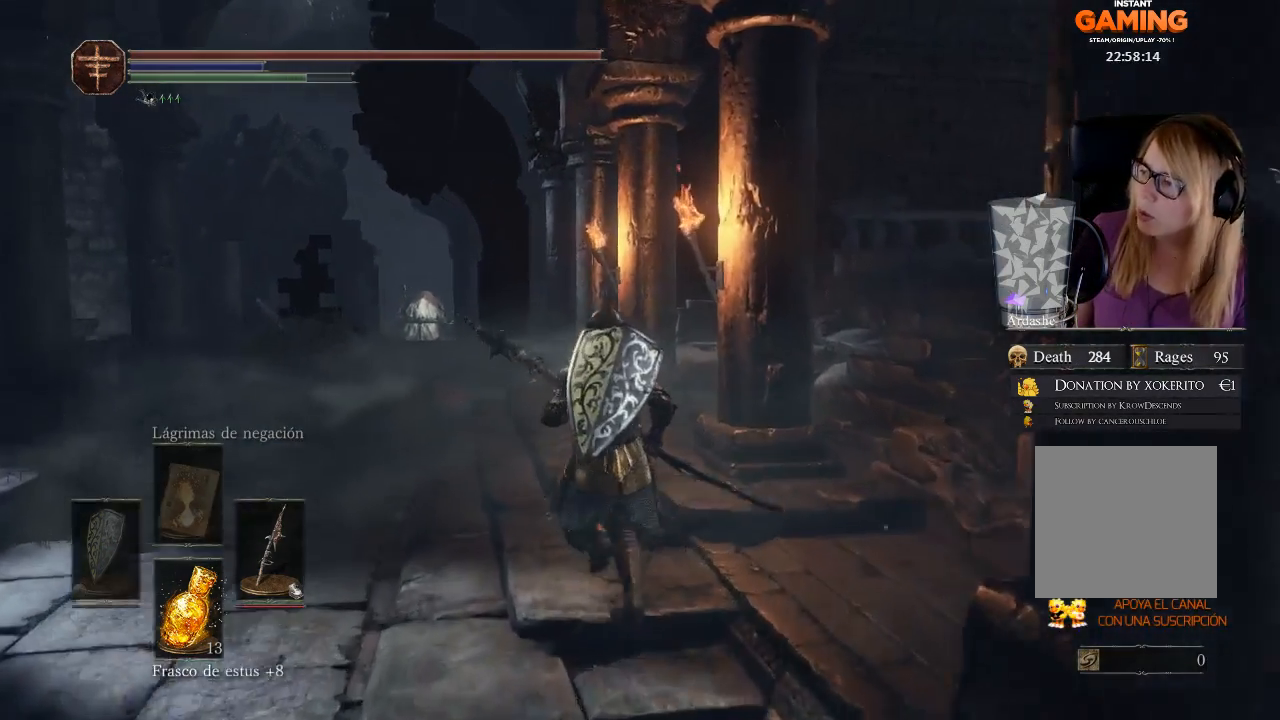
{"buttons": [], "left_stick": "up", "right_stick": "right", "events": [[200, "B", "up"], [467, "right_stick", "right"]]}
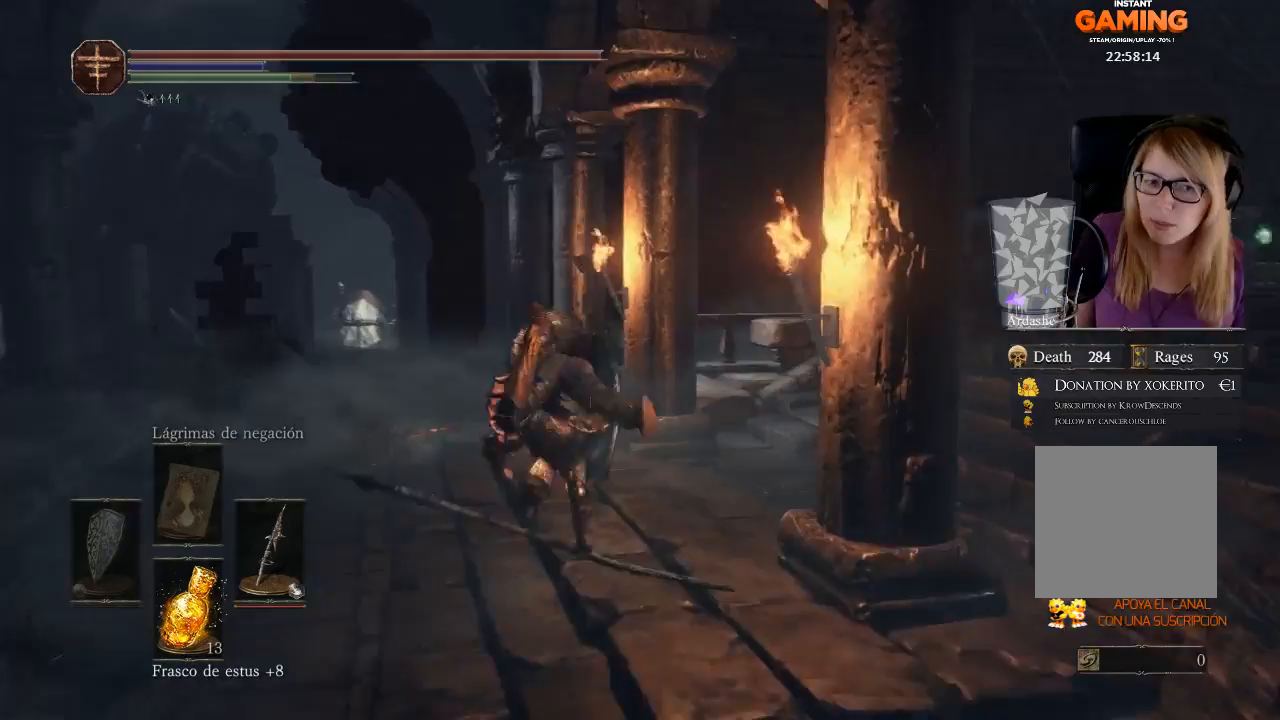
{"buttons": [], "left_stick": "up-right", "right_stick": "right", "events": [[400, "left_stick", "up-right"]]}
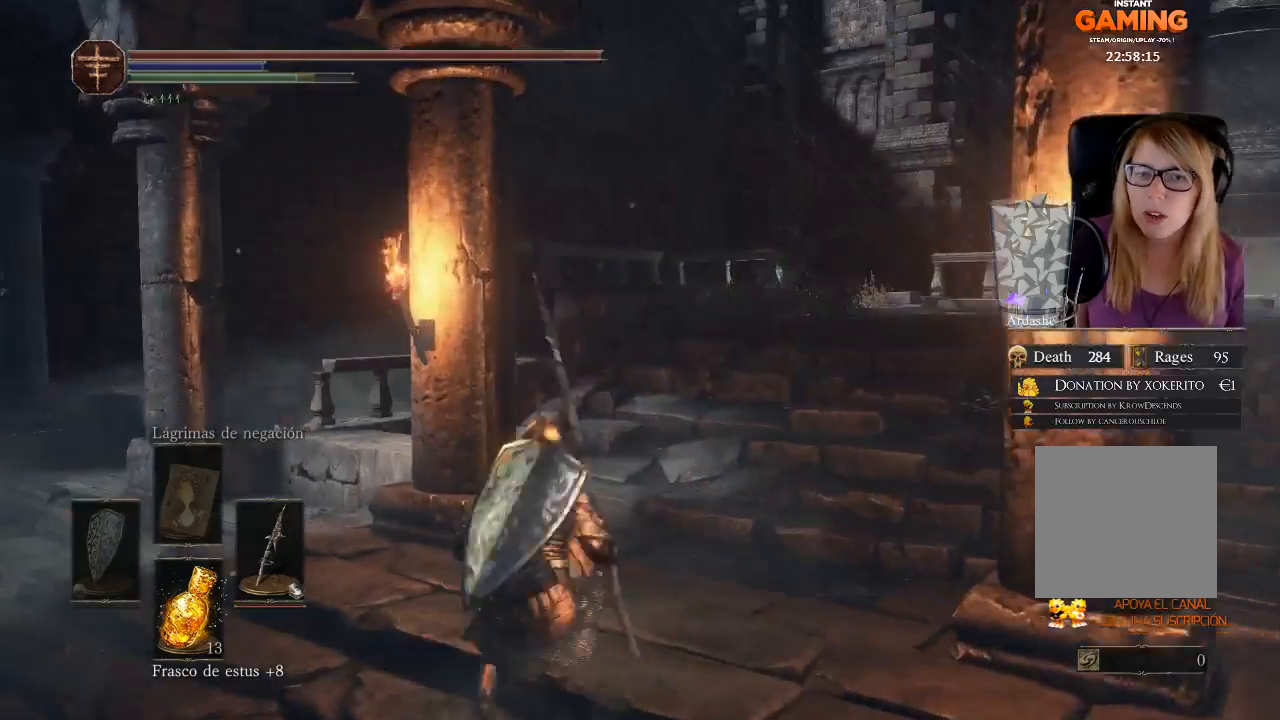
{"buttons": ["B"], "left_stick": "up", "right_stick": "center", "events": [[33, "right_stick", "center"], [233, "B", "down"], [400, "left_stick", "up"]]}
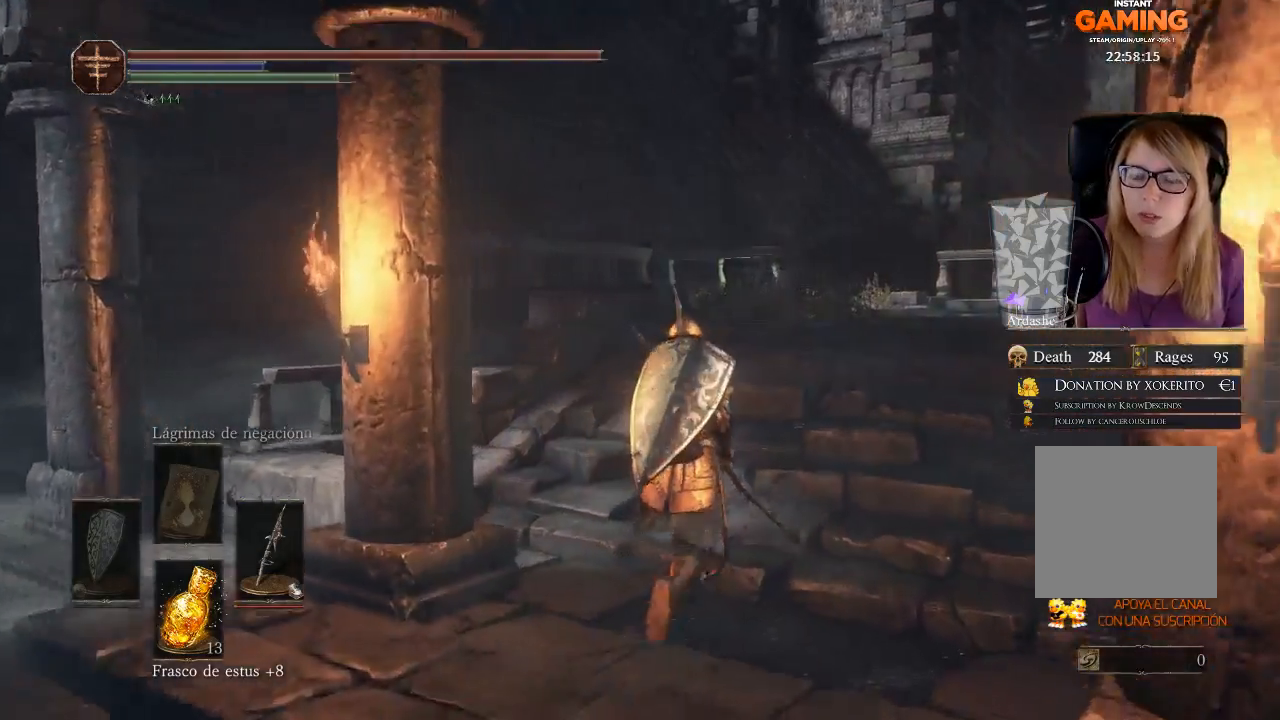
{"buttons": ["B"], "left_stick": "up", "right_stick": "center", "events": []}
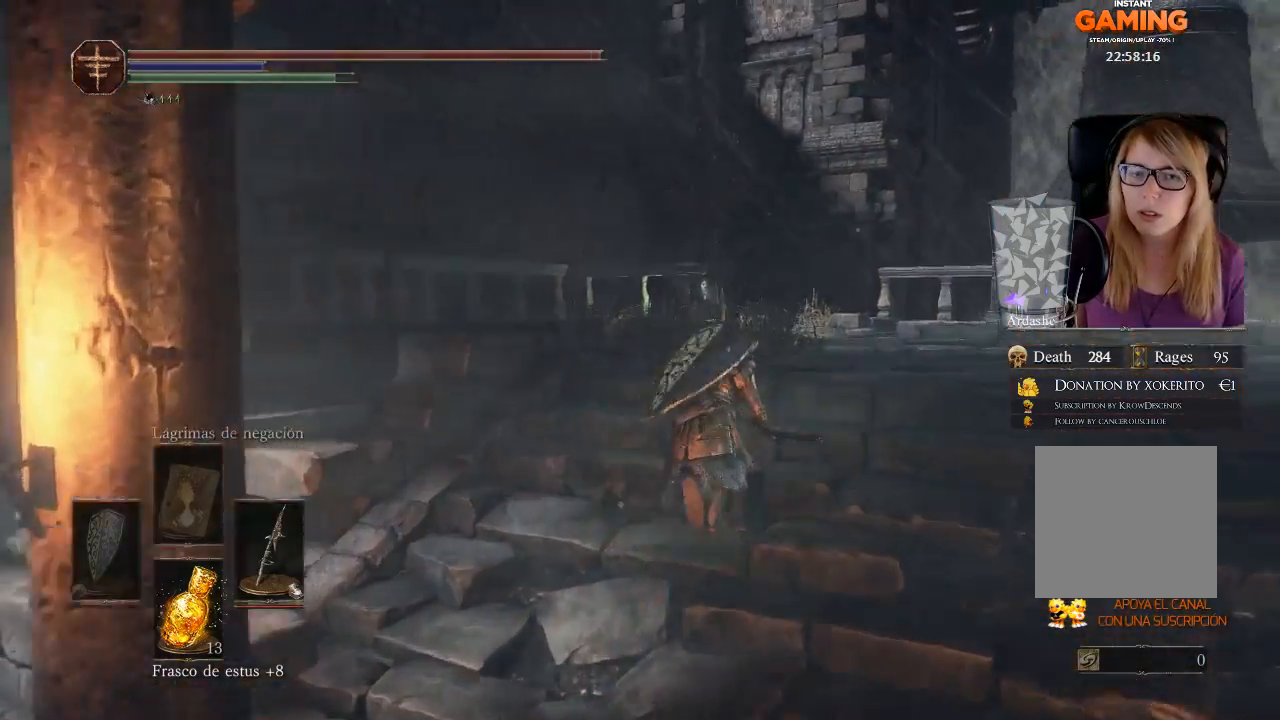
{"buttons": ["B"], "left_stick": "up", "right_stick": "center", "events": []}
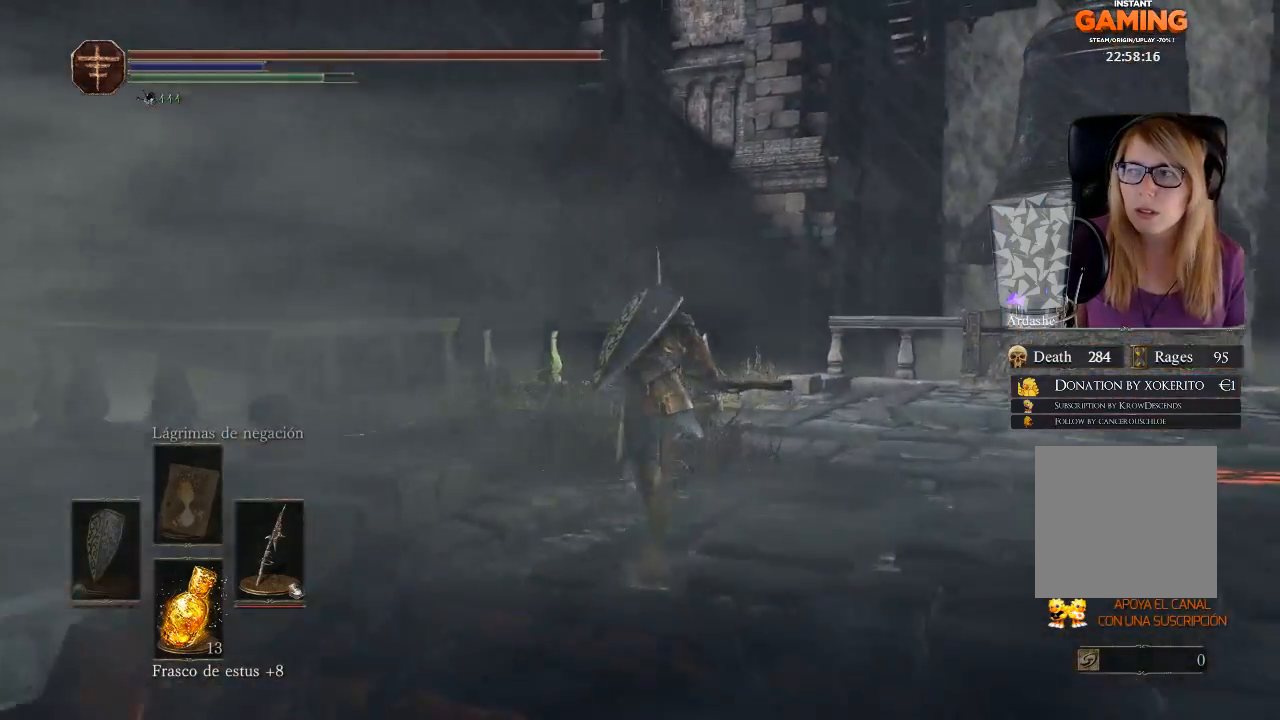
{"buttons": ["B"], "left_stick": "up", "right_stick": "center", "events": []}
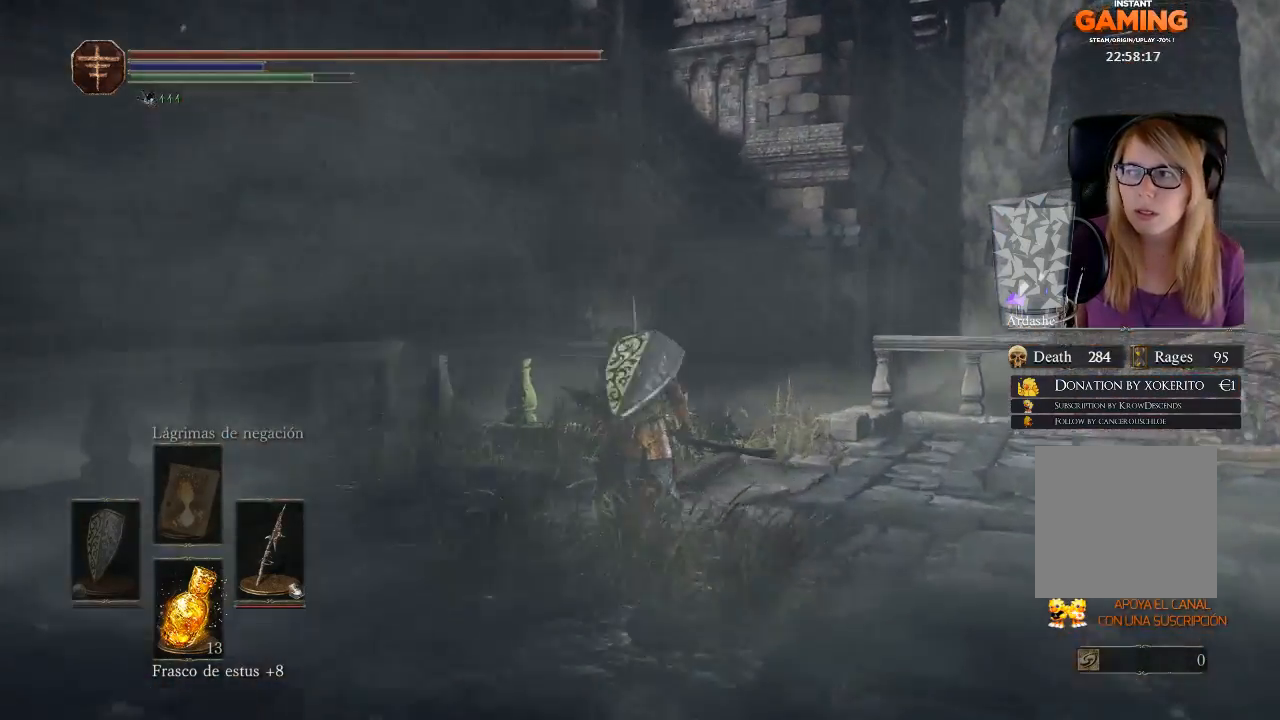
{"buttons": [], "left_stick": "up", "right_stick": "down-left", "events": [[100, "B", "up"], [400, "right_stick", "down-left"]]}
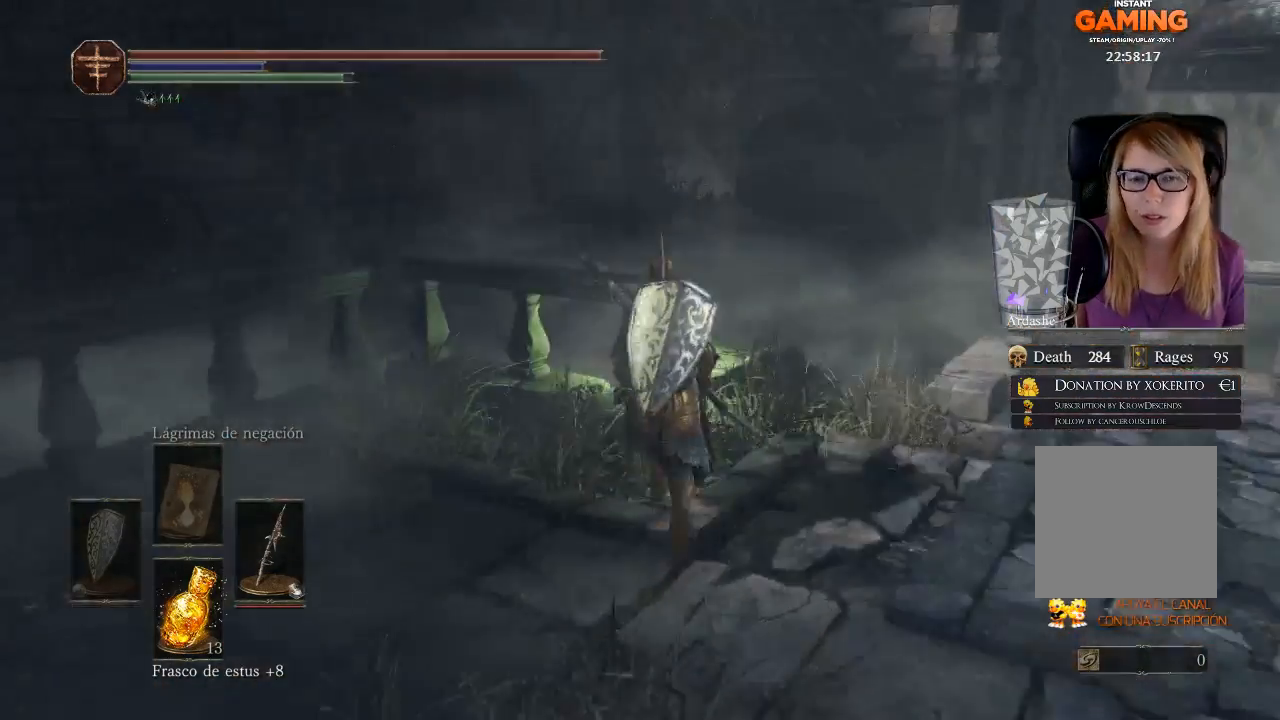
{"buttons": [], "left_stick": "up", "right_stick": "center", "events": [[100, "right_stick", "center"], [367, "A", "down"], [467, "A", "up"]]}
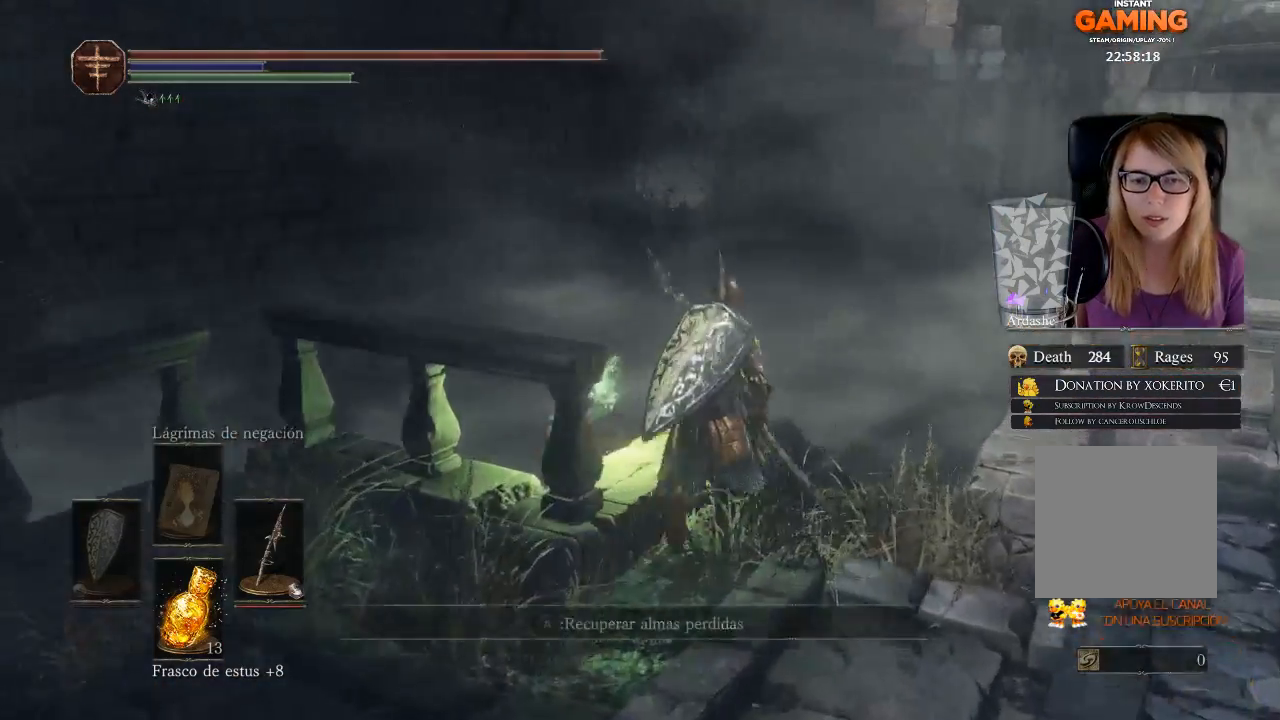
{"buttons": ["A"], "left_stick": "up-left", "right_stick": "center", "events": [[67, "A", "down"], [300, "A", "up"], [400, "A", "down"], [400, "left_stick", "up-left"]]}
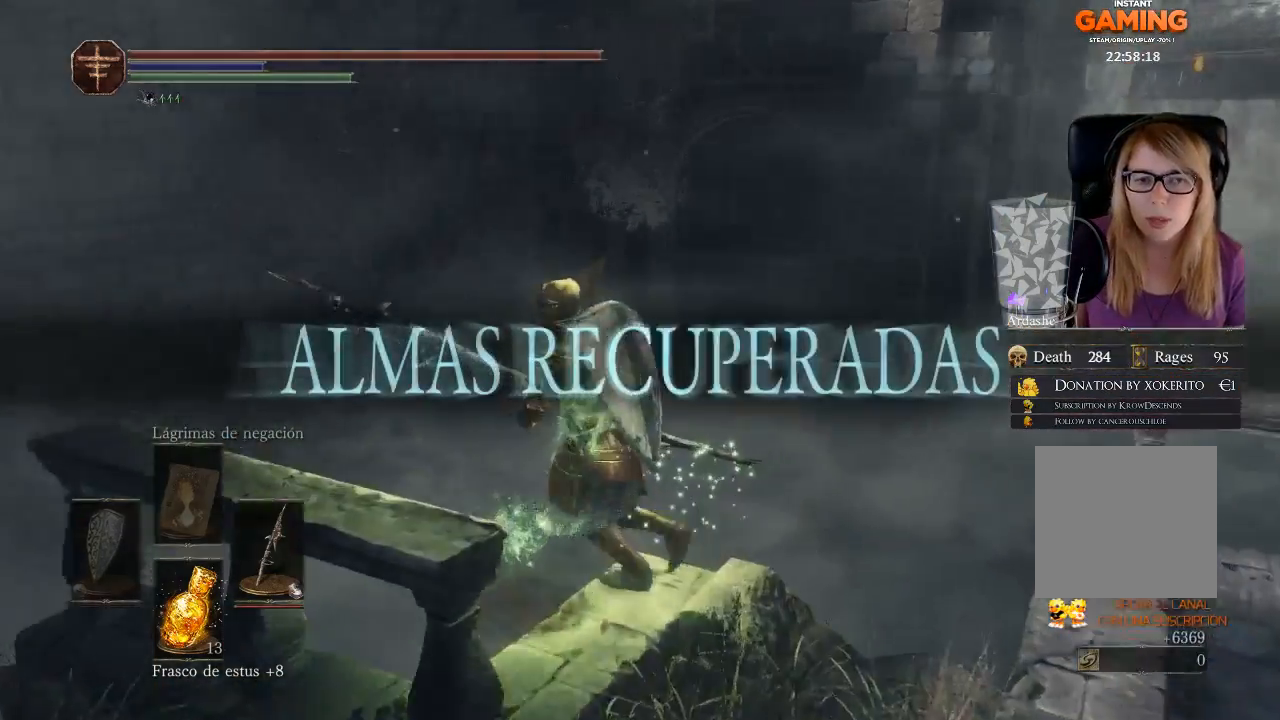
{"buttons": [], "left_stick": "up-right", "right_stick": "right", "events": [[33, "A", "up"], [33, "left_stick", "center"], [167, "left_stick", "up-right"], [233, "right_stick", "right"]]}
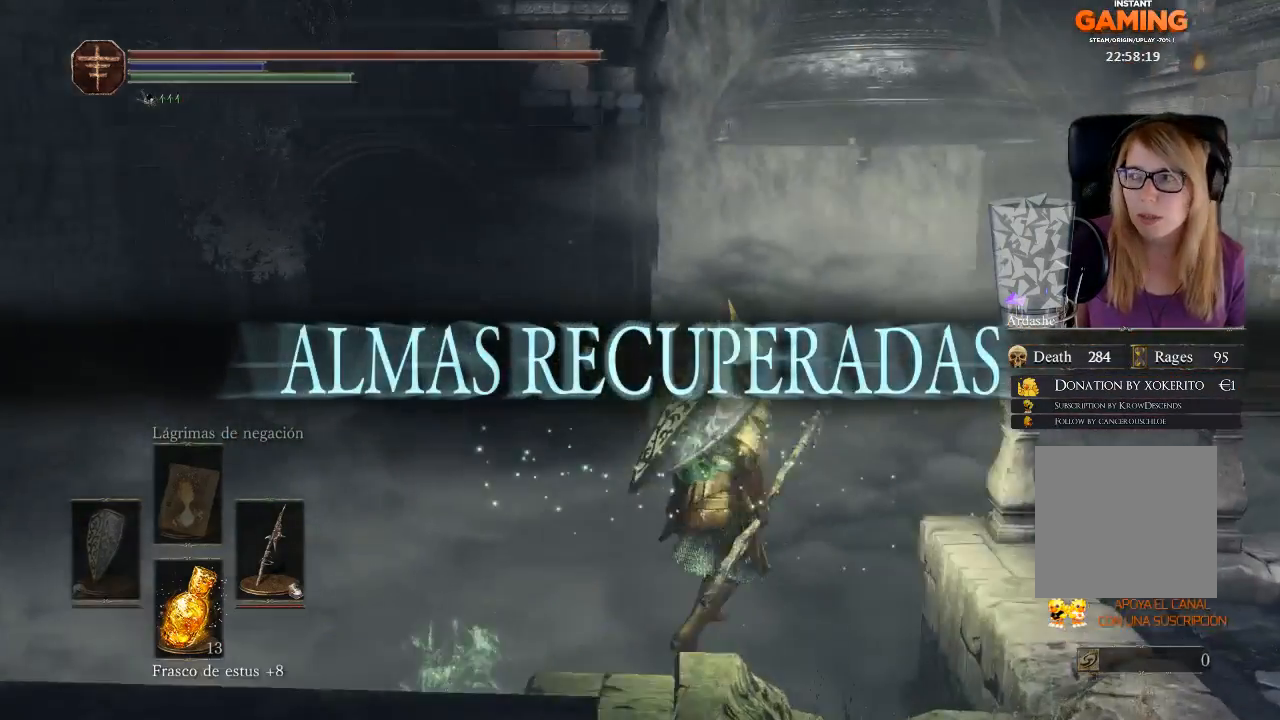
{"buttons": ["B"], "left_stick": "up", "right_stick": "center", "events": [[200, "B", "down"], [200, "left_stick", "up"], [200, "right_stick", "center"], [267, "B", "up"], [333, "B", "down"]]}
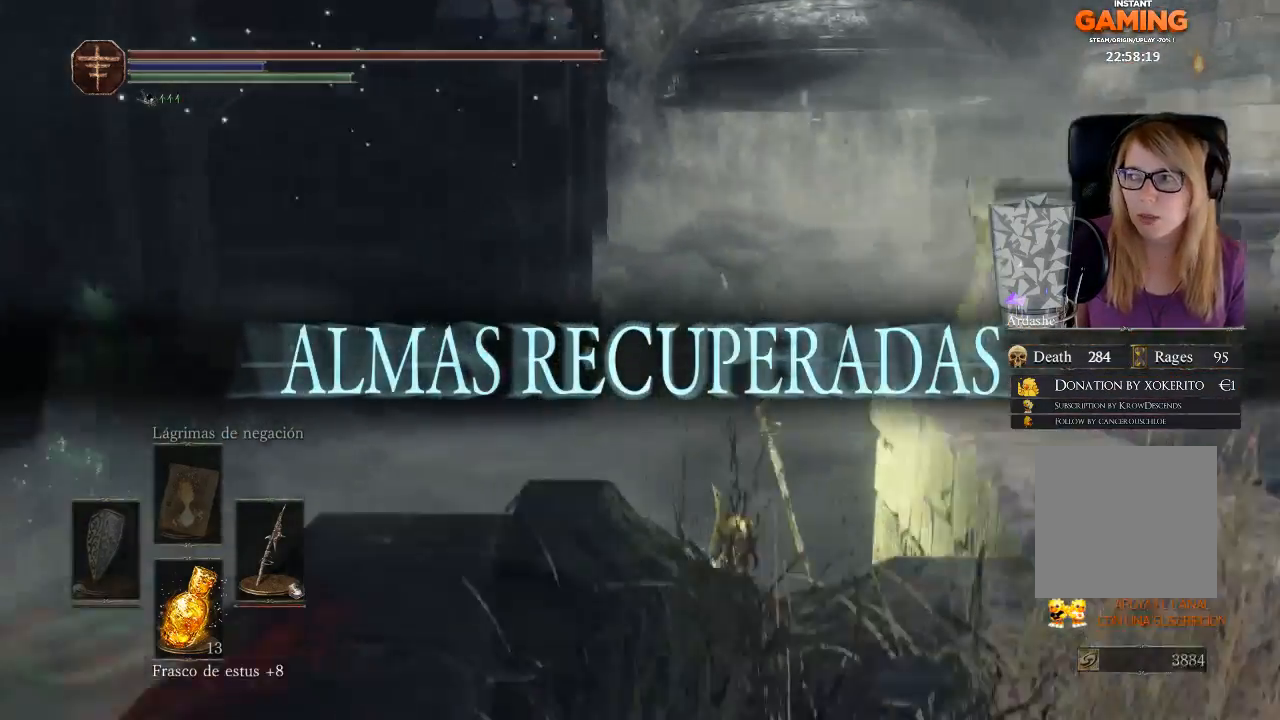
{"buttons": [], "left_stick": "up", "right_stick": "center", "events": [[33, "B", "up"], [100, "B", "down"], [167, "B", "up"], [300, "B", "down"], [400, "B", "up"]]}
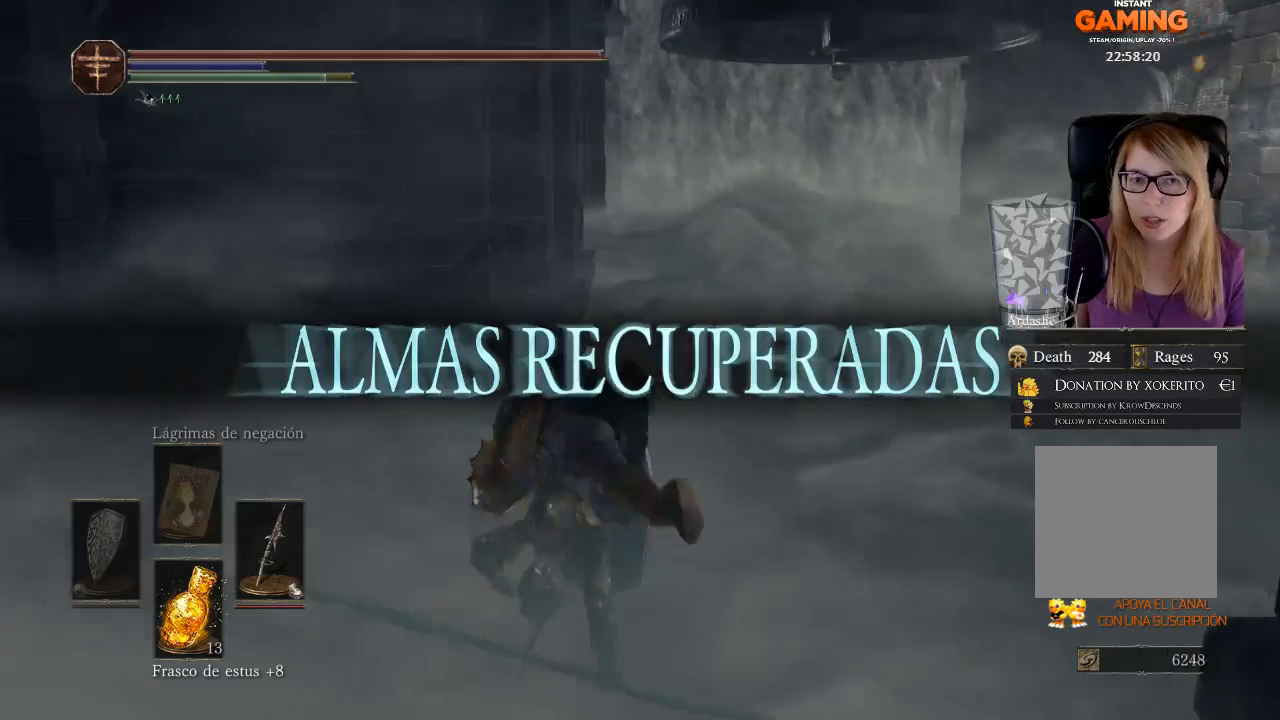
{"buttons": ["B"], "left_stick": "up-right", "right_stick": "center", "events": [[333, "left_stick", "up-right"], [467, "B", "down"]]}
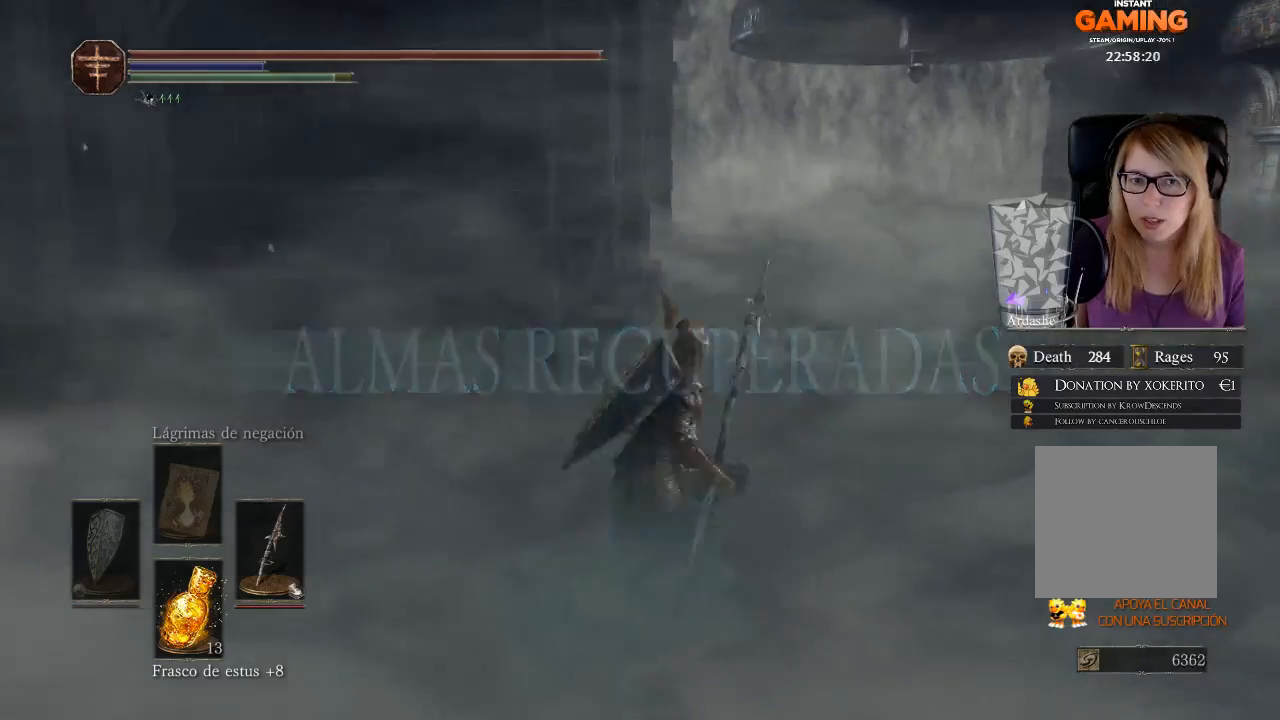
{"buttons": ["B"], "left_stick": "up", "right_stick": "center", "events": [[433, "left_stick", "up"]]}
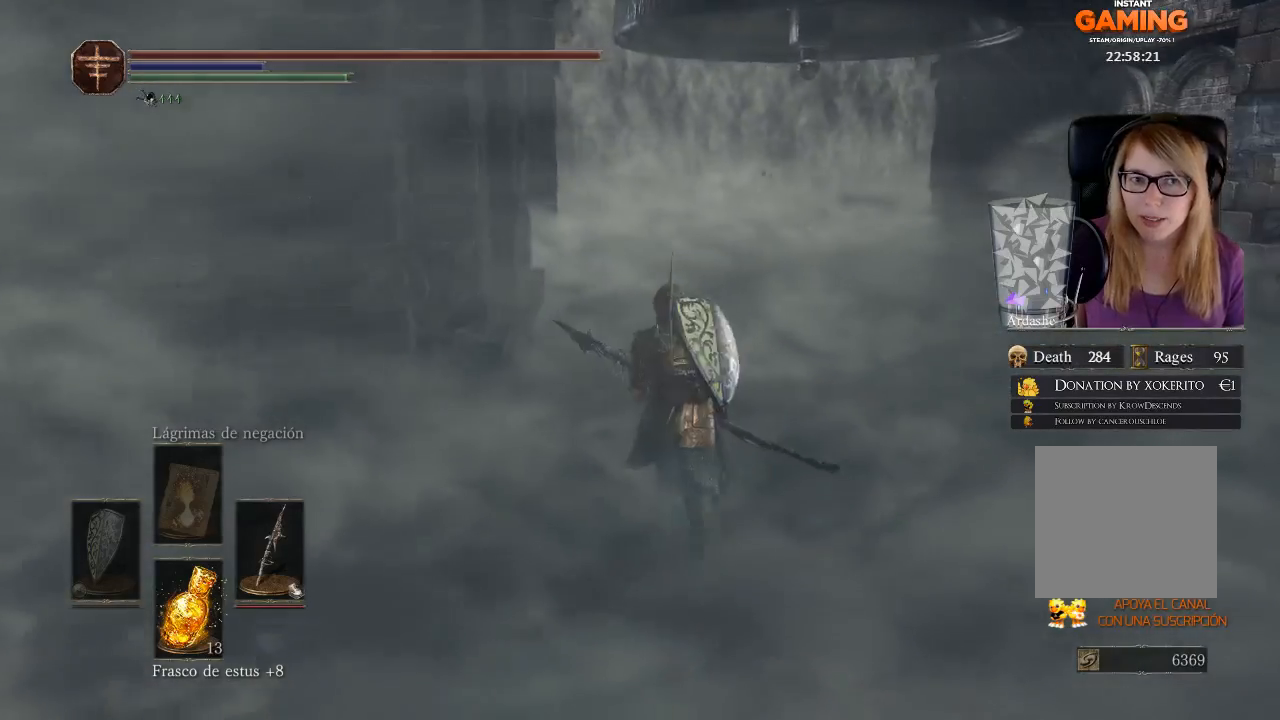
{"buttons": [], "left_stick": "up", "right_stick": "center", "events": [[267, "B", "up"]]}
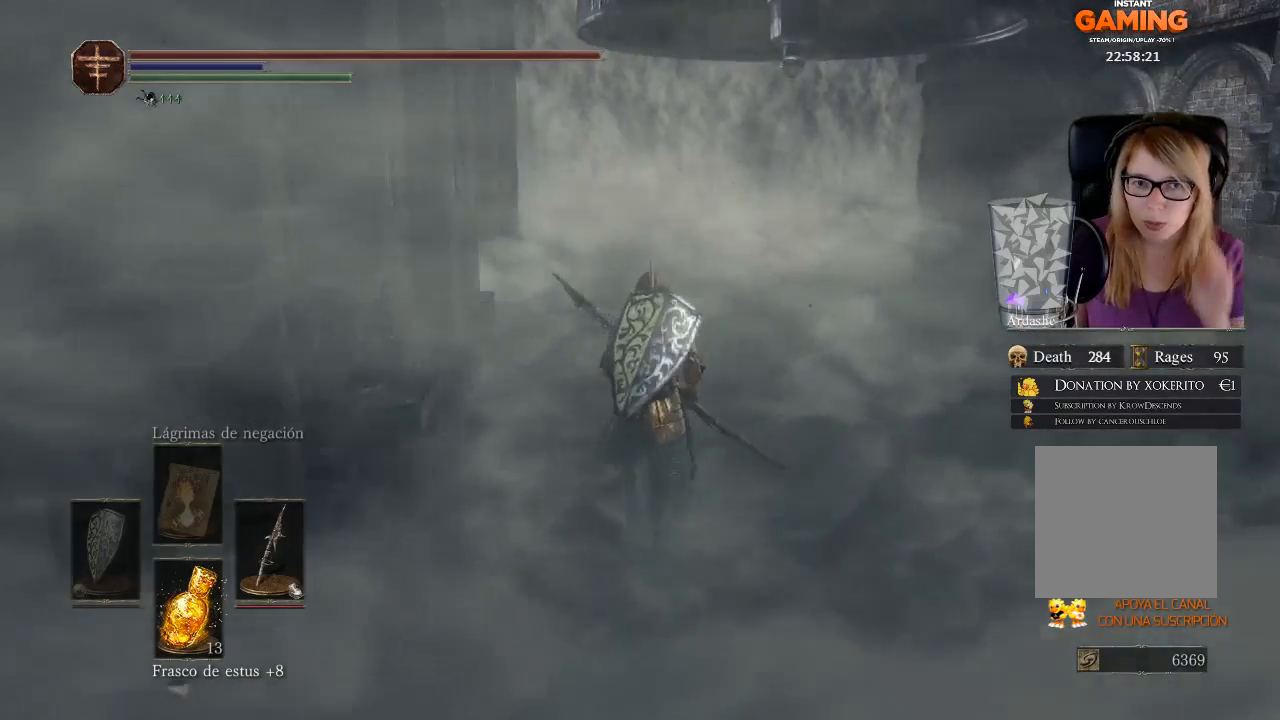
{"buttons": [], "left_stick": "up", "right_stick": "center", "events": []}
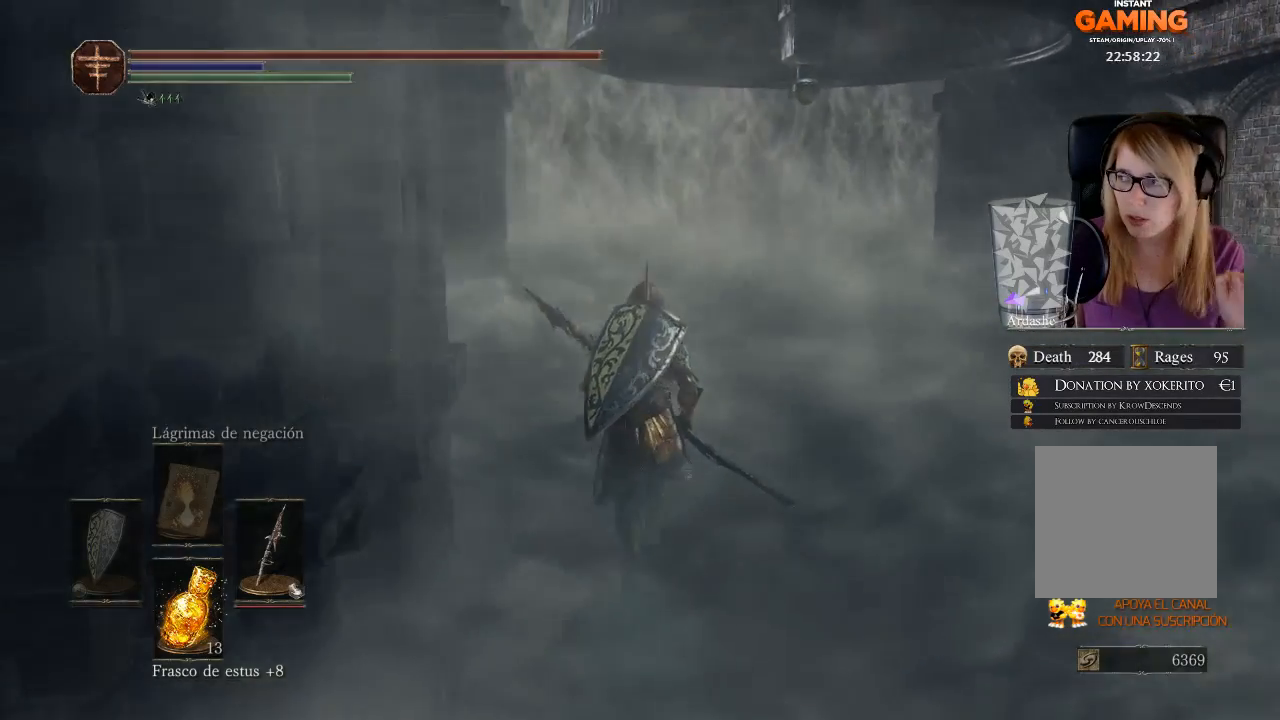
{"buttons": [], "left_stick": "up", "right_stick": "center", "events": []}
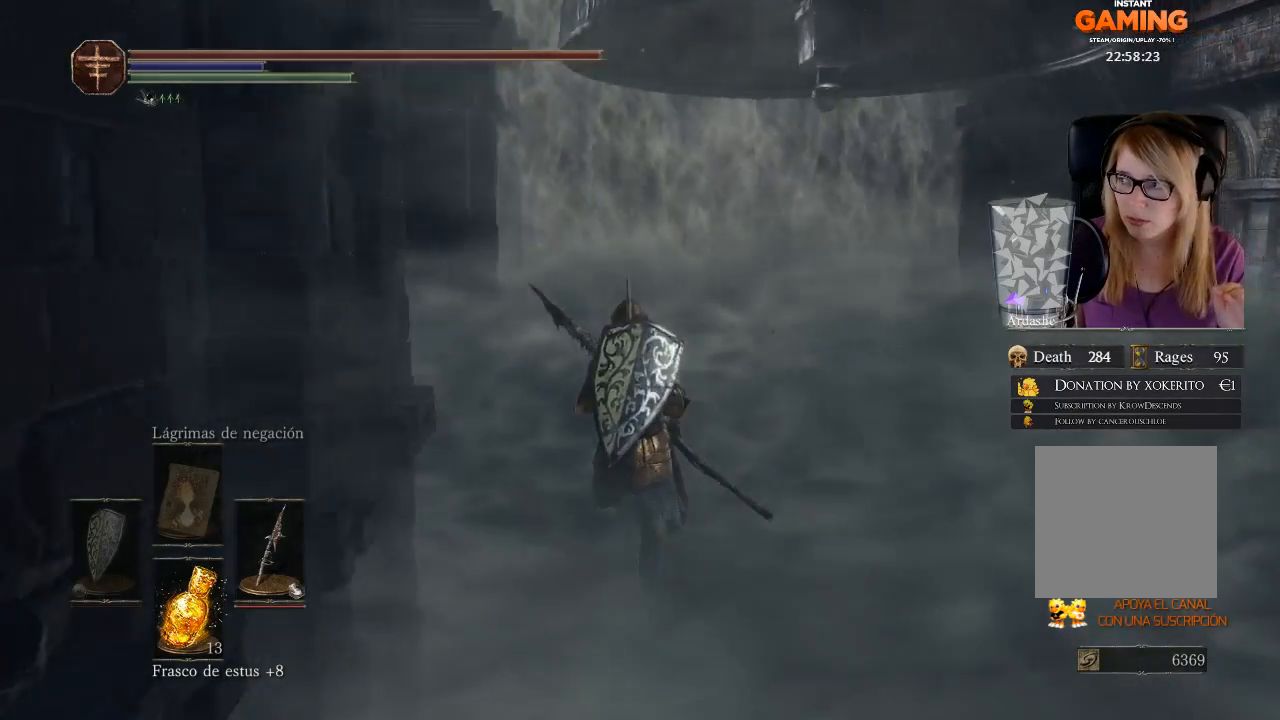
{"buttons": [], "left_stick": "up", "right_stick": "center", "events": []}